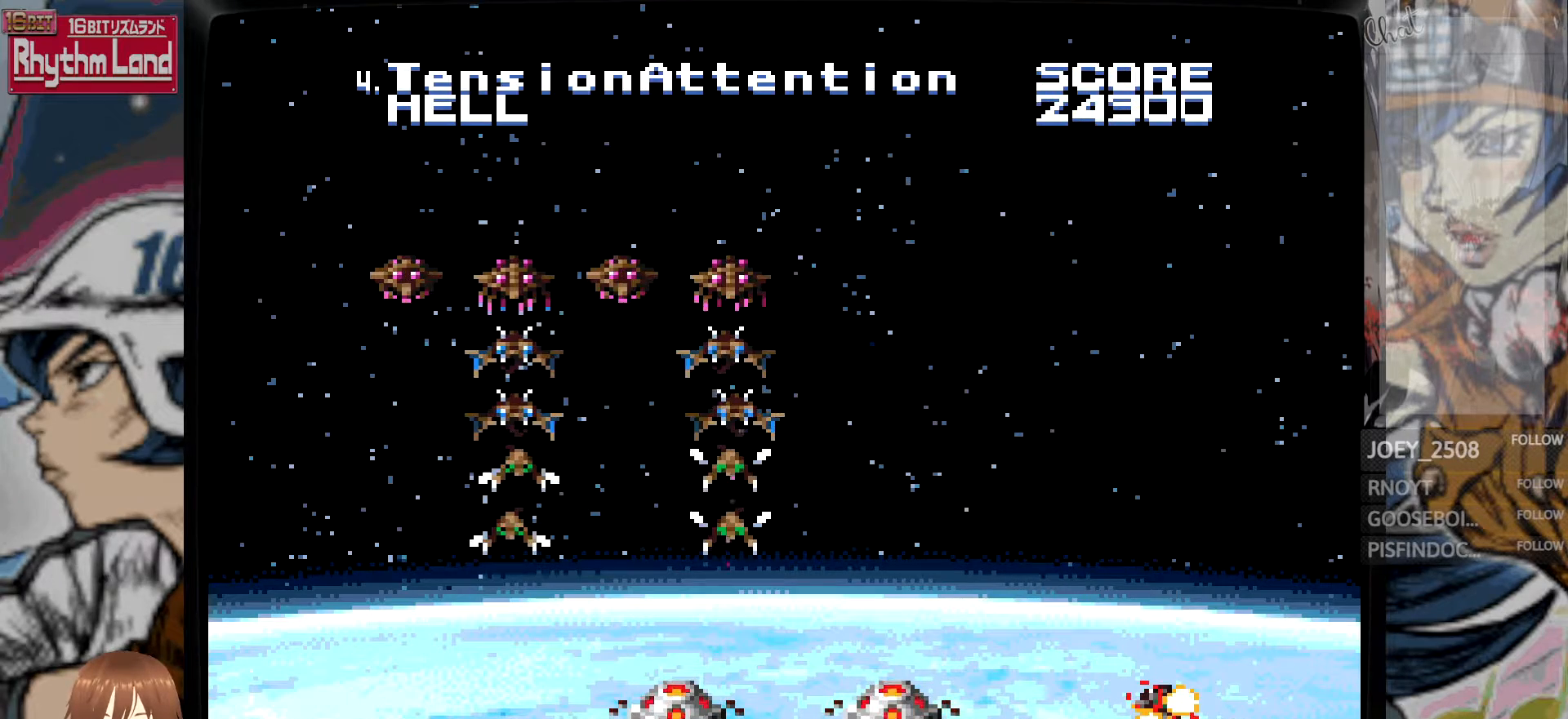
Gameplay with a controller; each line is a JSON object with the inputs held at the frame after it. "events" lists button and stick changes between this image and that frame as [ms after this image, input, new state], when the widget could be followed in between. Not read: L3 R3.
{"buttons": [], "events": []}
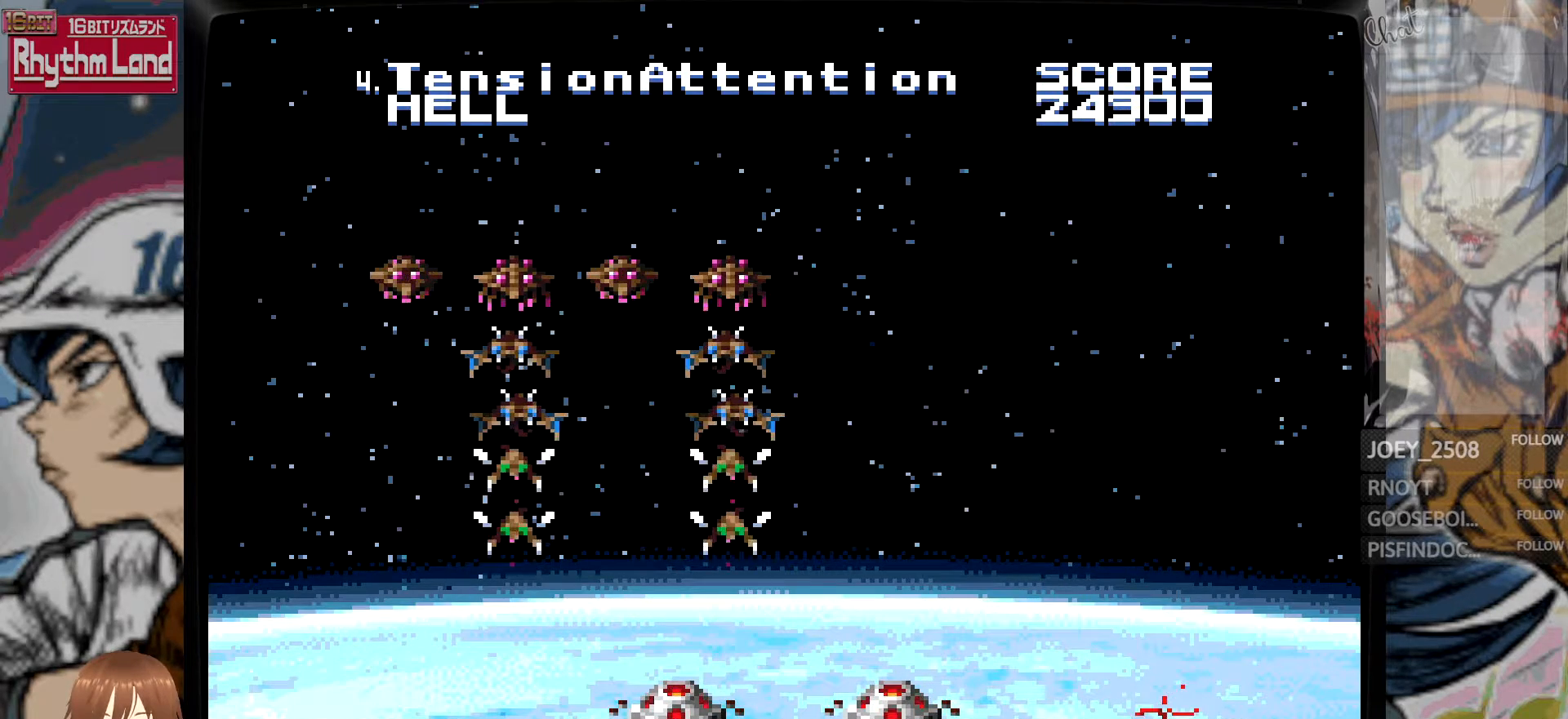
{"buttons": [], "events": []}
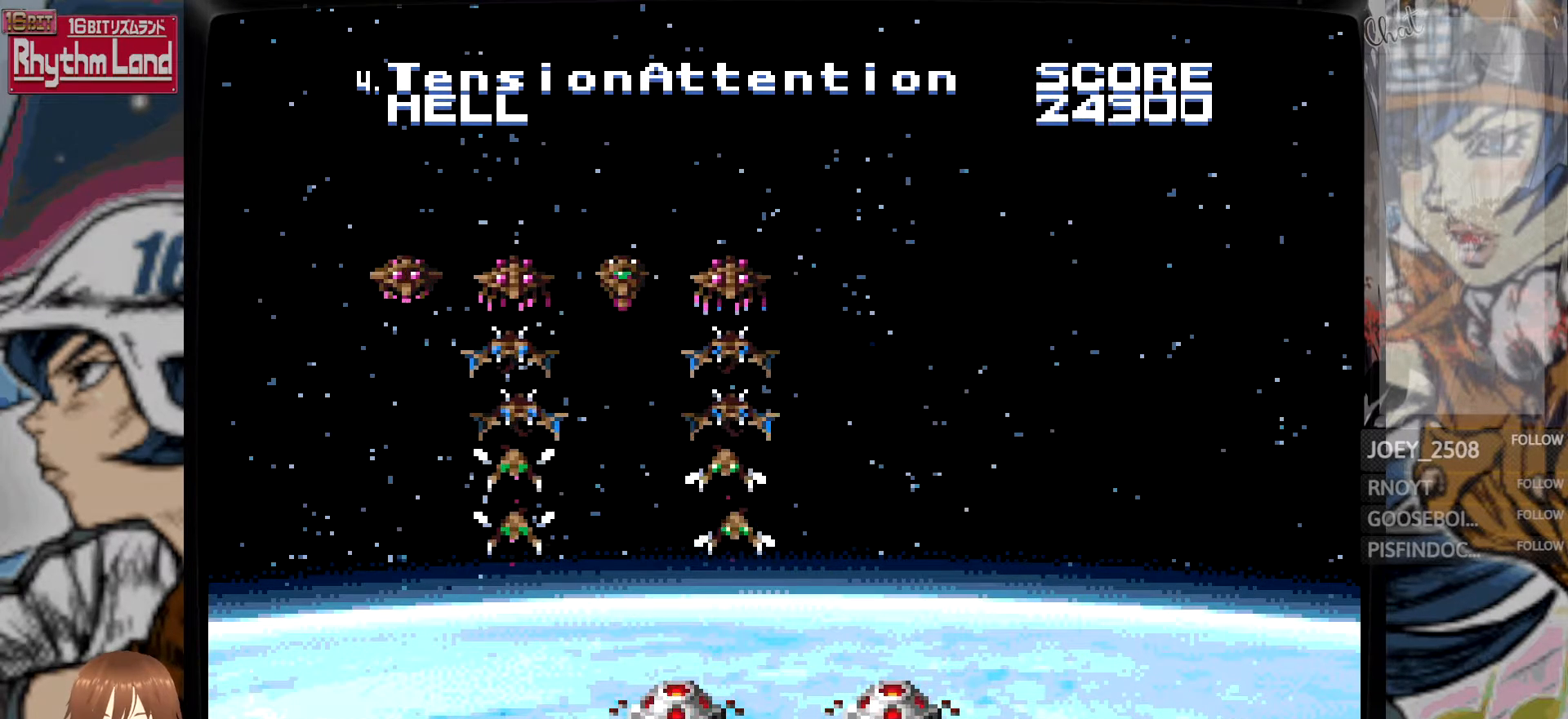
{"buttons": [], "events": []}
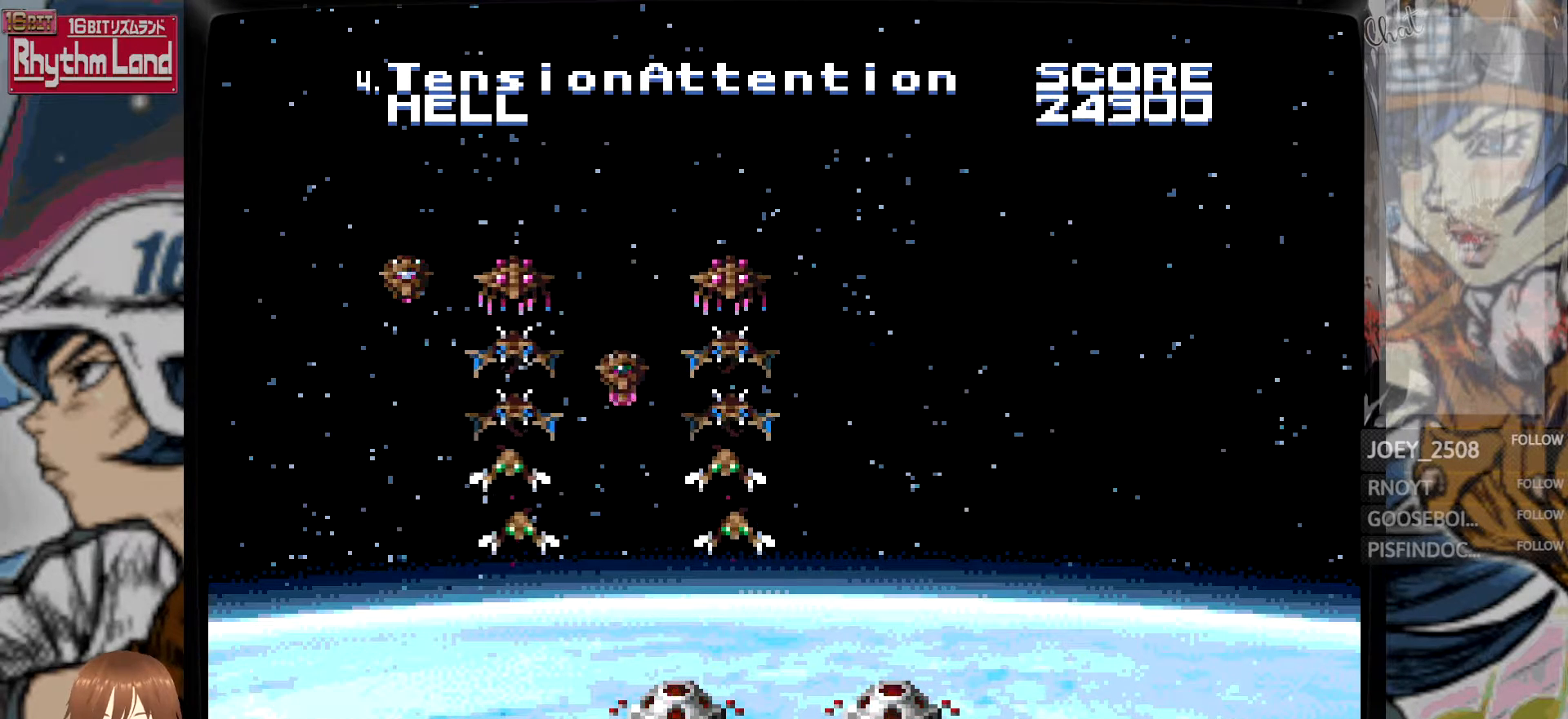
{"buttons": [], "events": [[233, "A", "down"], [333, "A", "up"]]}
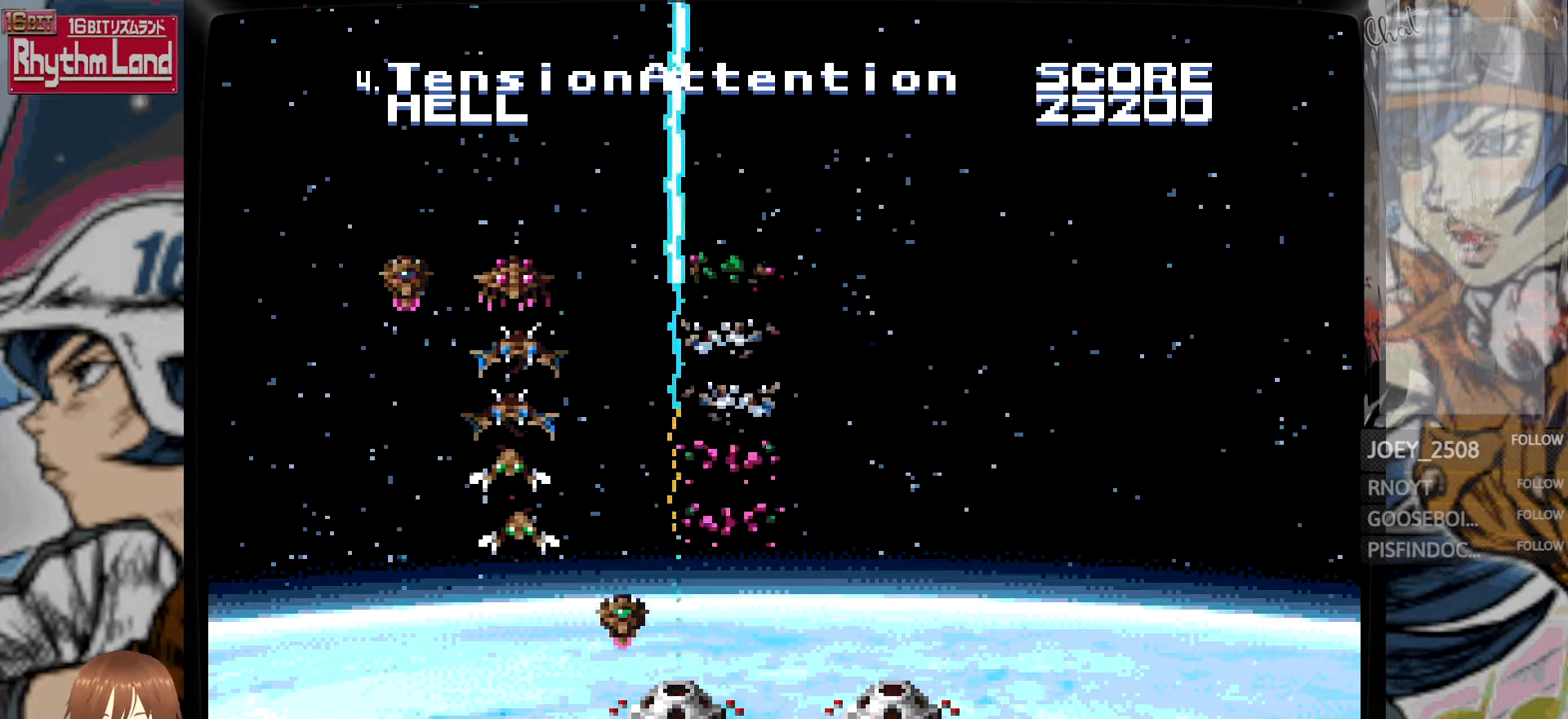
{"buttons": [], "events": [[17, "B", "down"], [317, "B", "up"]]}
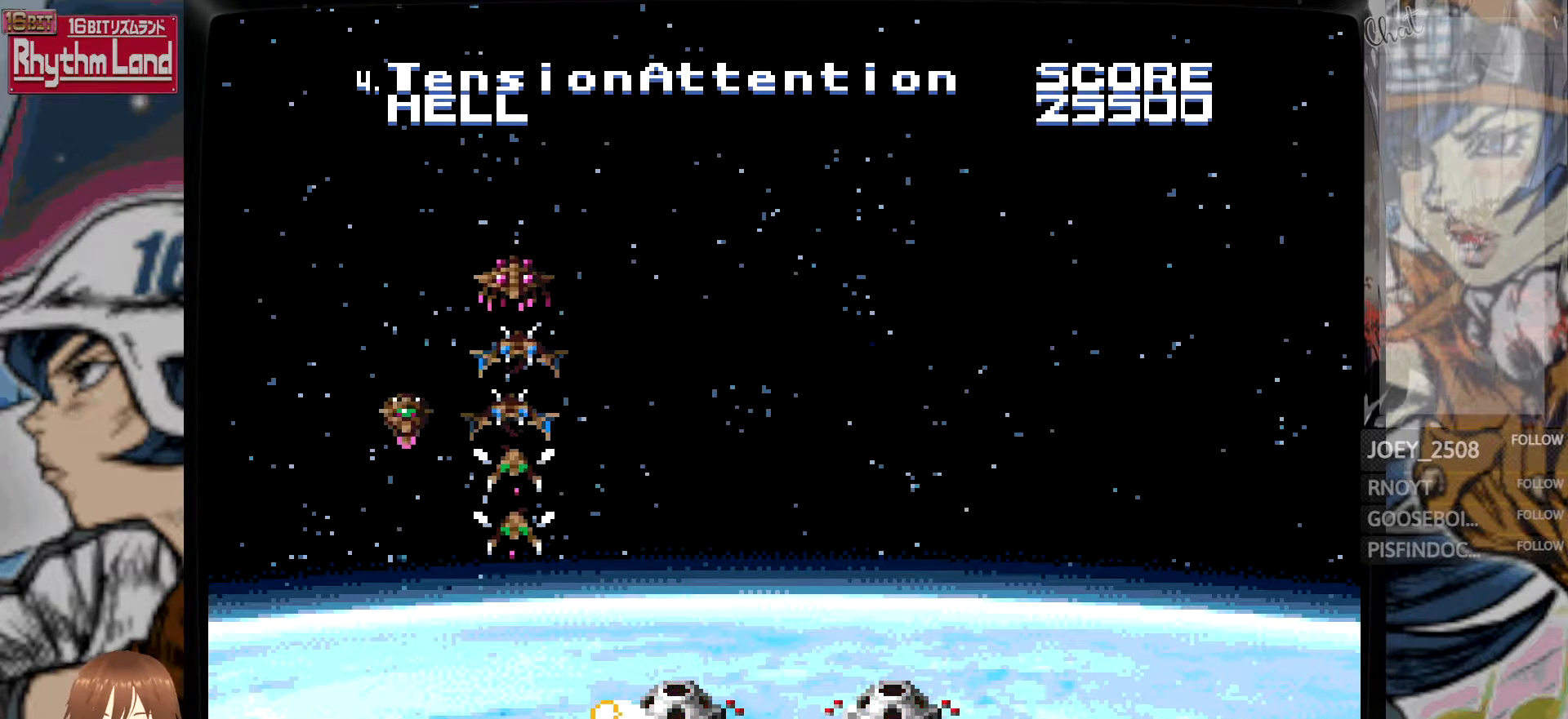
{"buttons": ["B"], "events": [[183, "A", "down"], [267, "A", "up"], [433, "B", "down"]]}
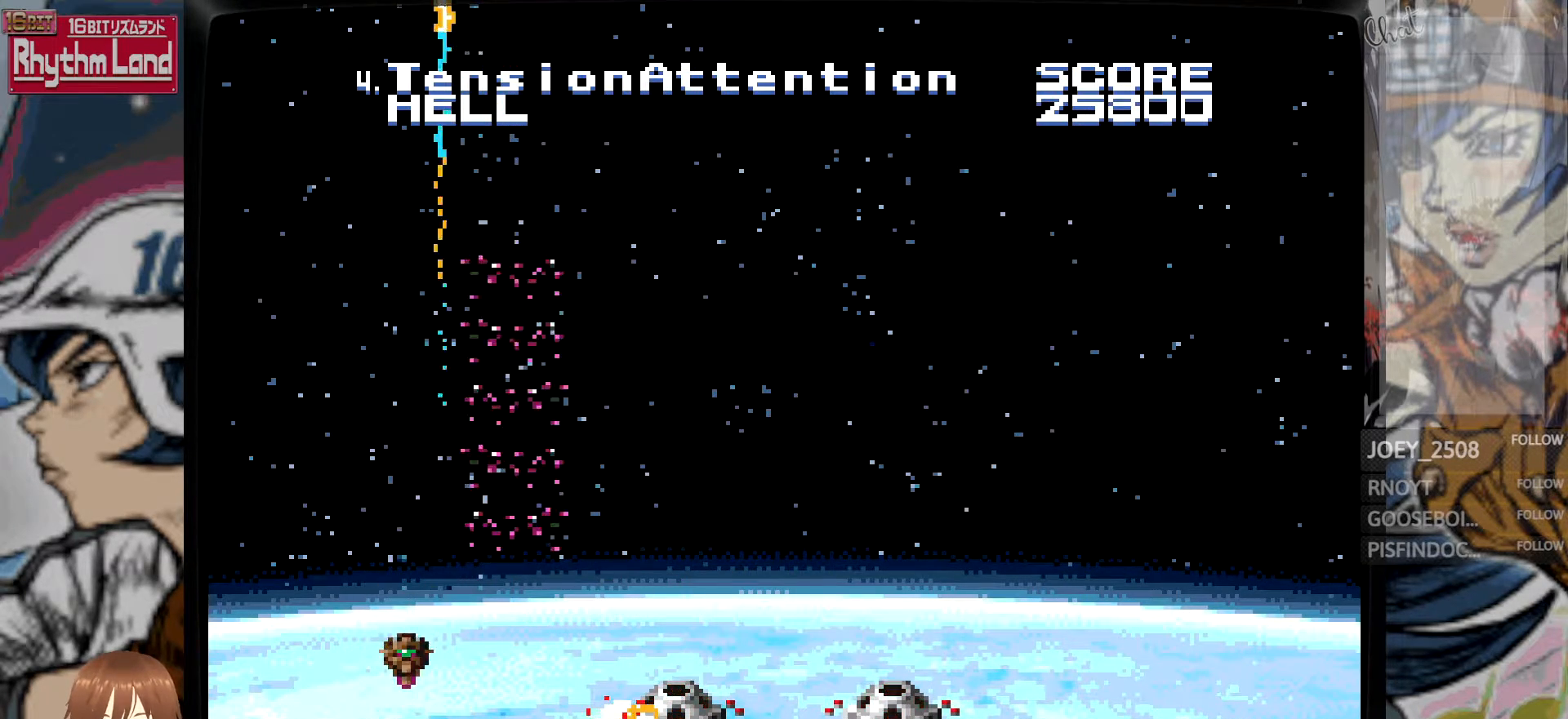
{"buttons": [], "events": [[267, "B", "up"]]}
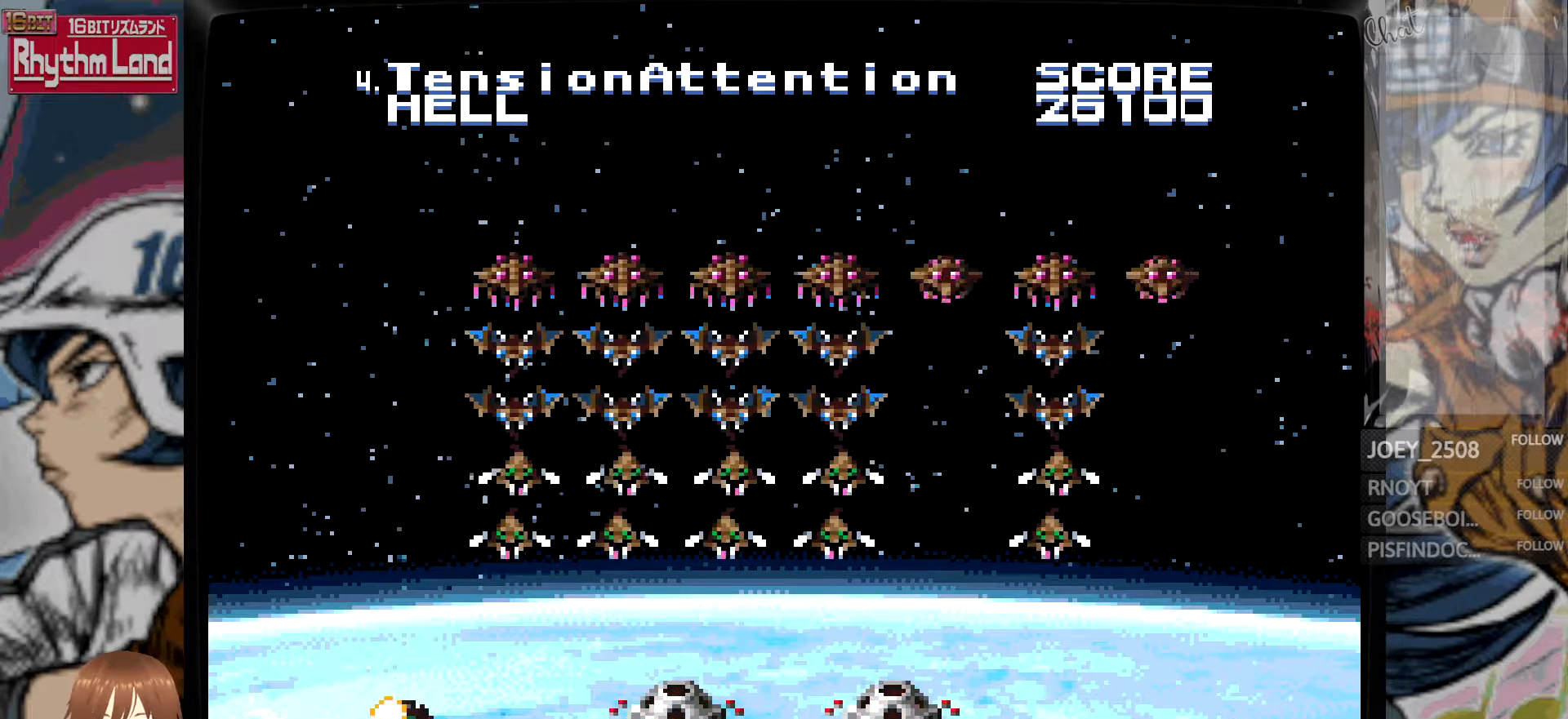
{"buttons": ["A"], "events": [[500, "A", "down"]]}
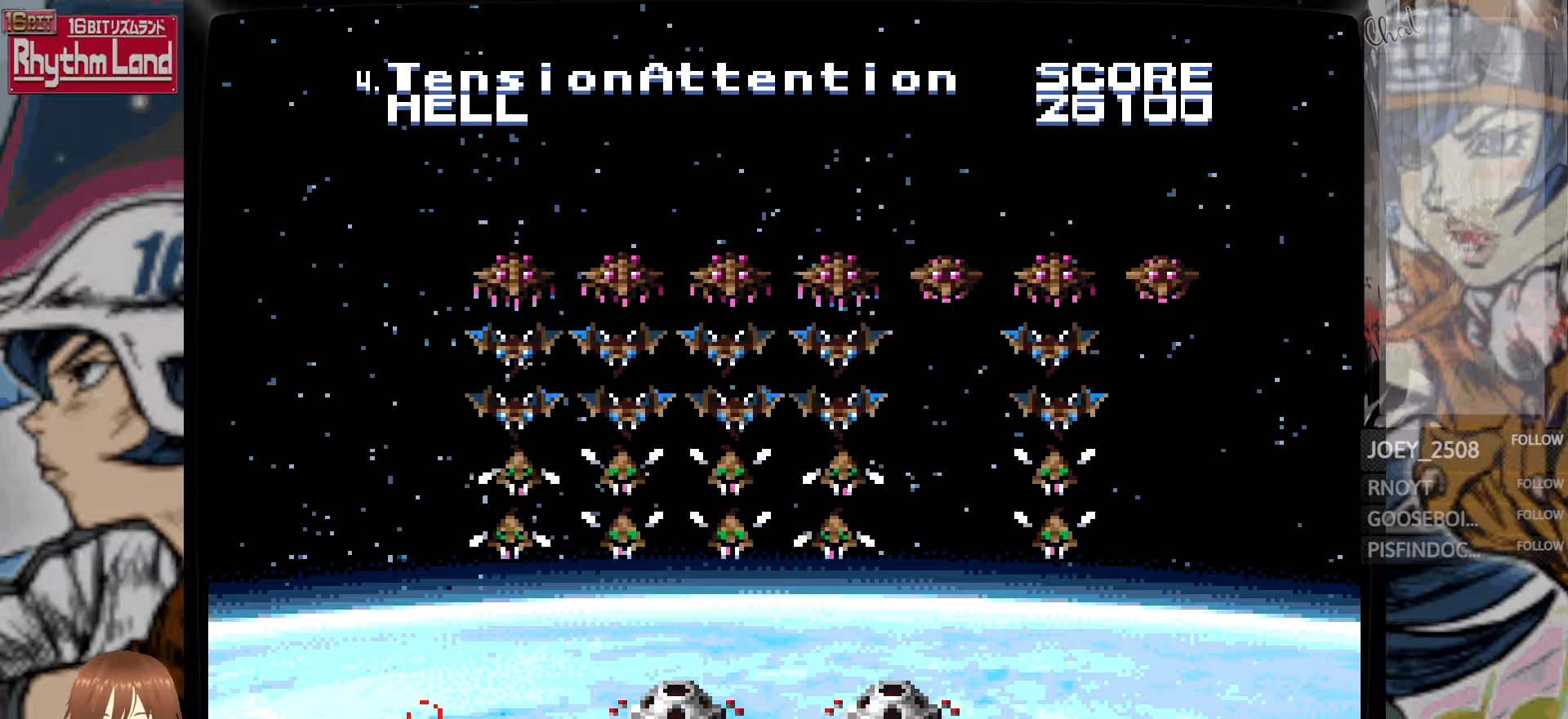
{"buttons": ["A"], "events": [[150, "A", "up"], [433, "A", "down"]]}
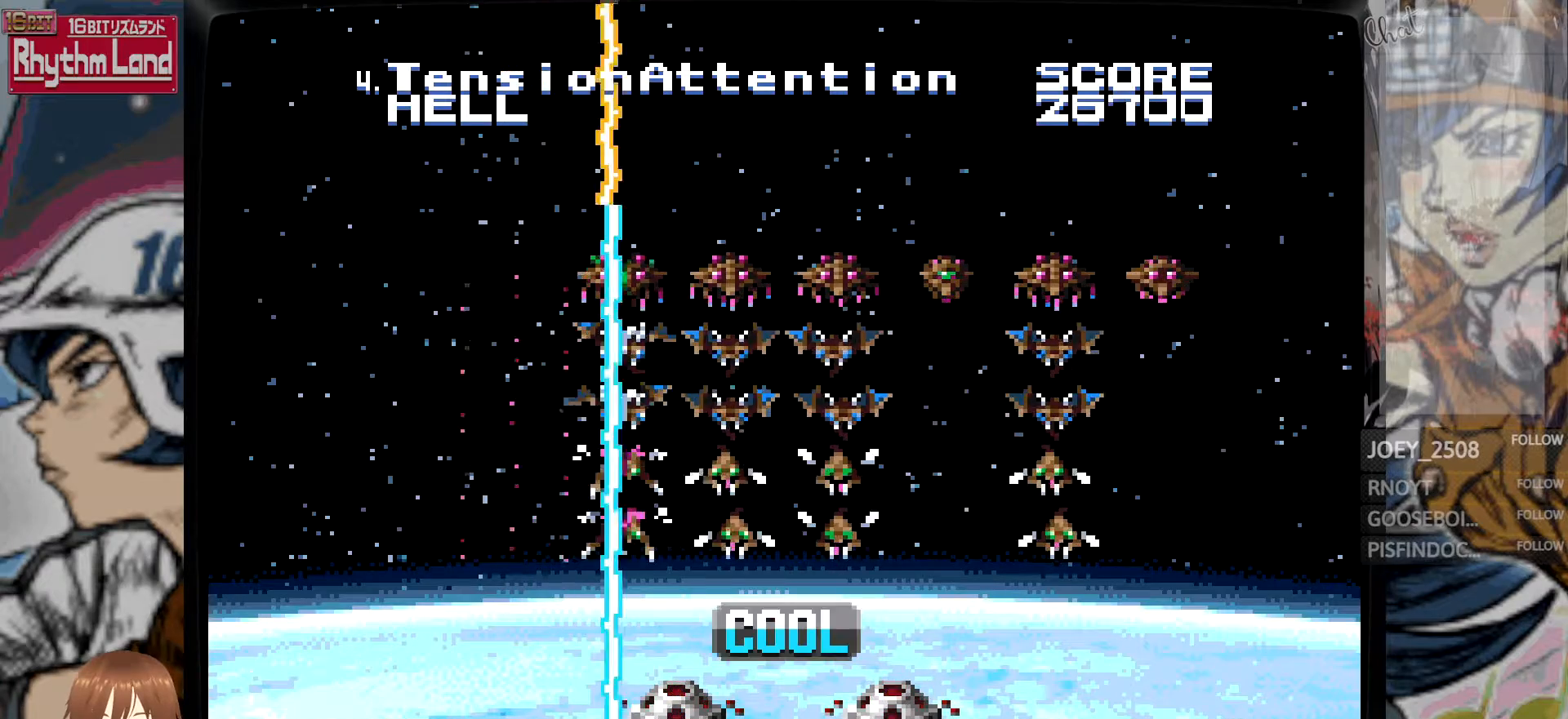
{"buttons": ["A"], "events": [[67, "A", "up"], [433, "A", "down"]]}
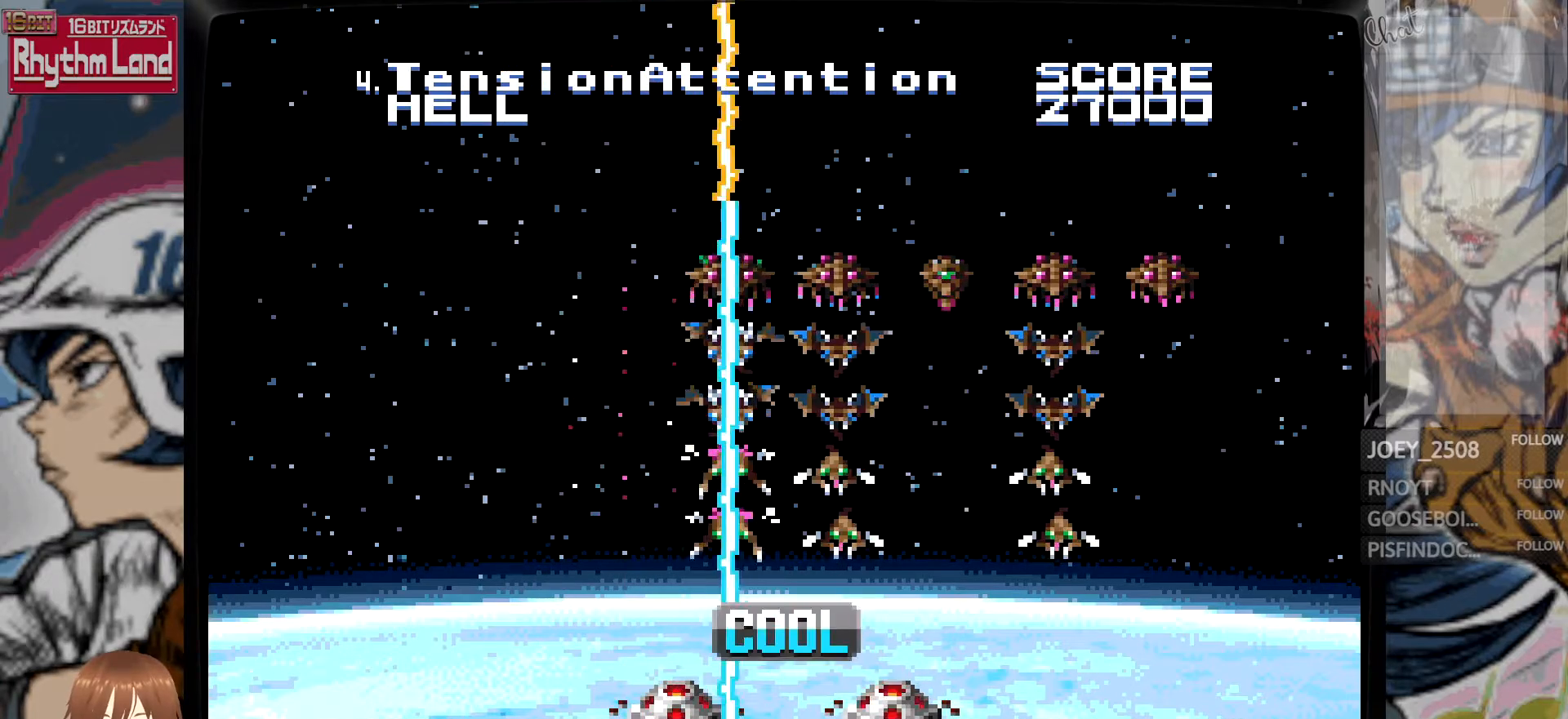
{"buttons": [], "events": [[67, "A", "up"], [417, "A", "down"], [500, "A", "up"]]}
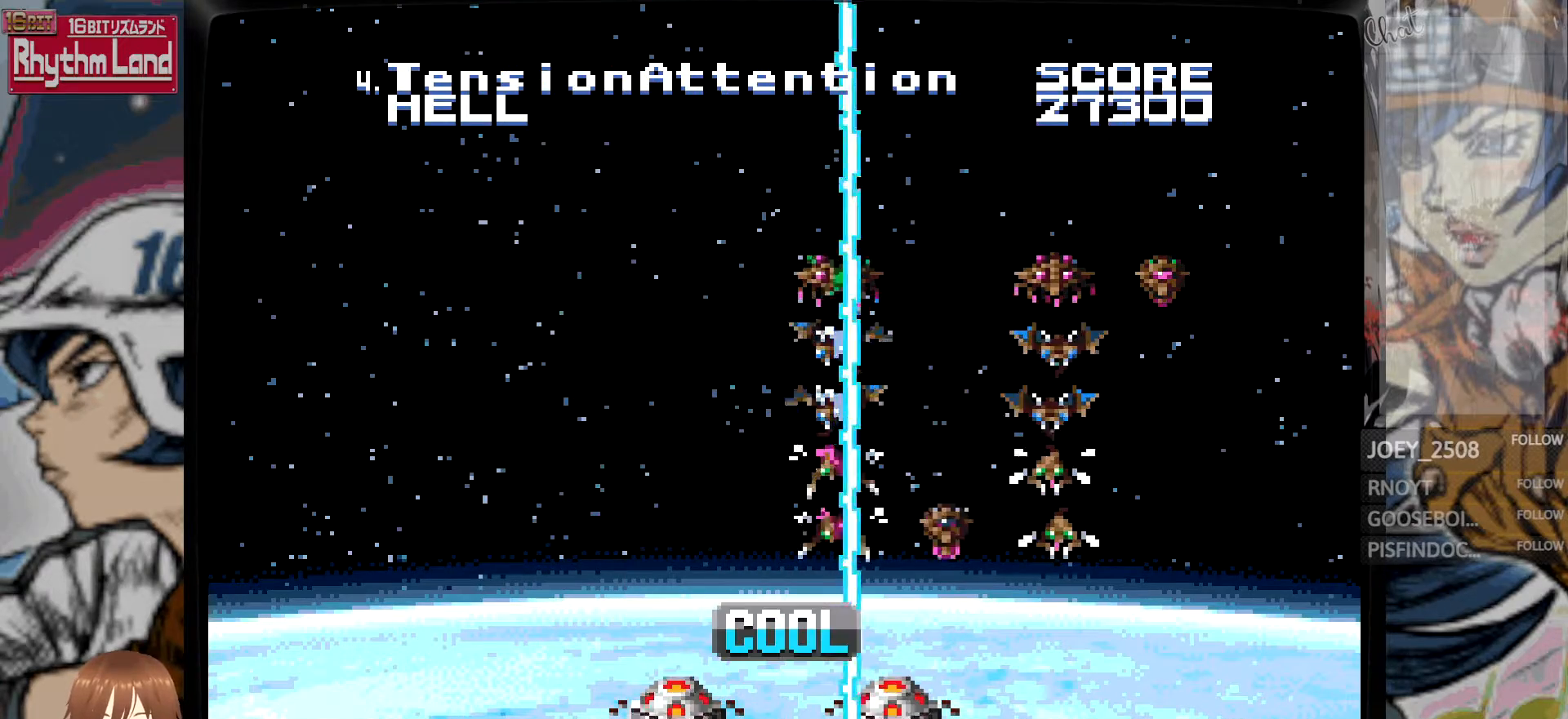
{"buttons": ["B"], "events": [[183, "B", "down"]]}
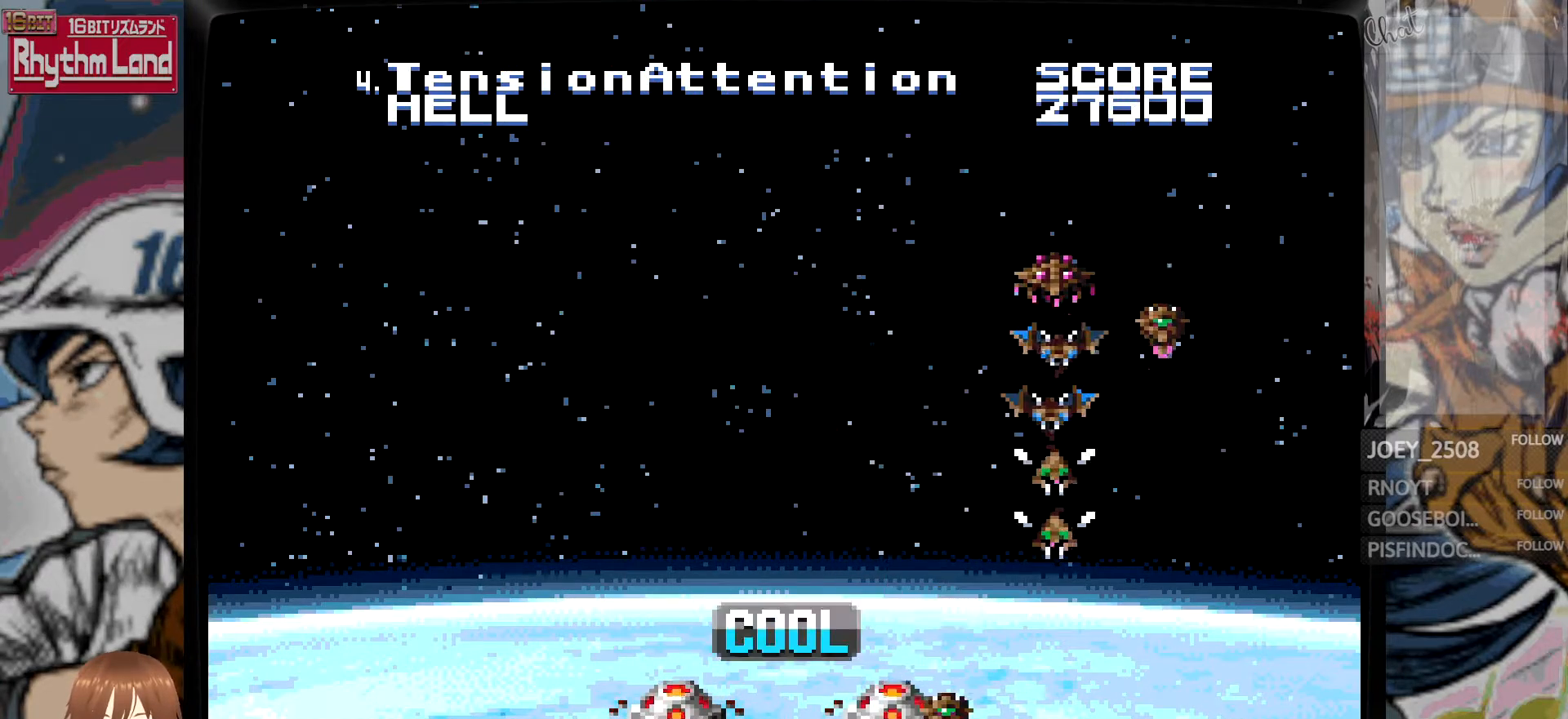
{"buttons": [], "events": [[33, "B", "up"], [350, "A", "down"], [417, "A", "up"]]}
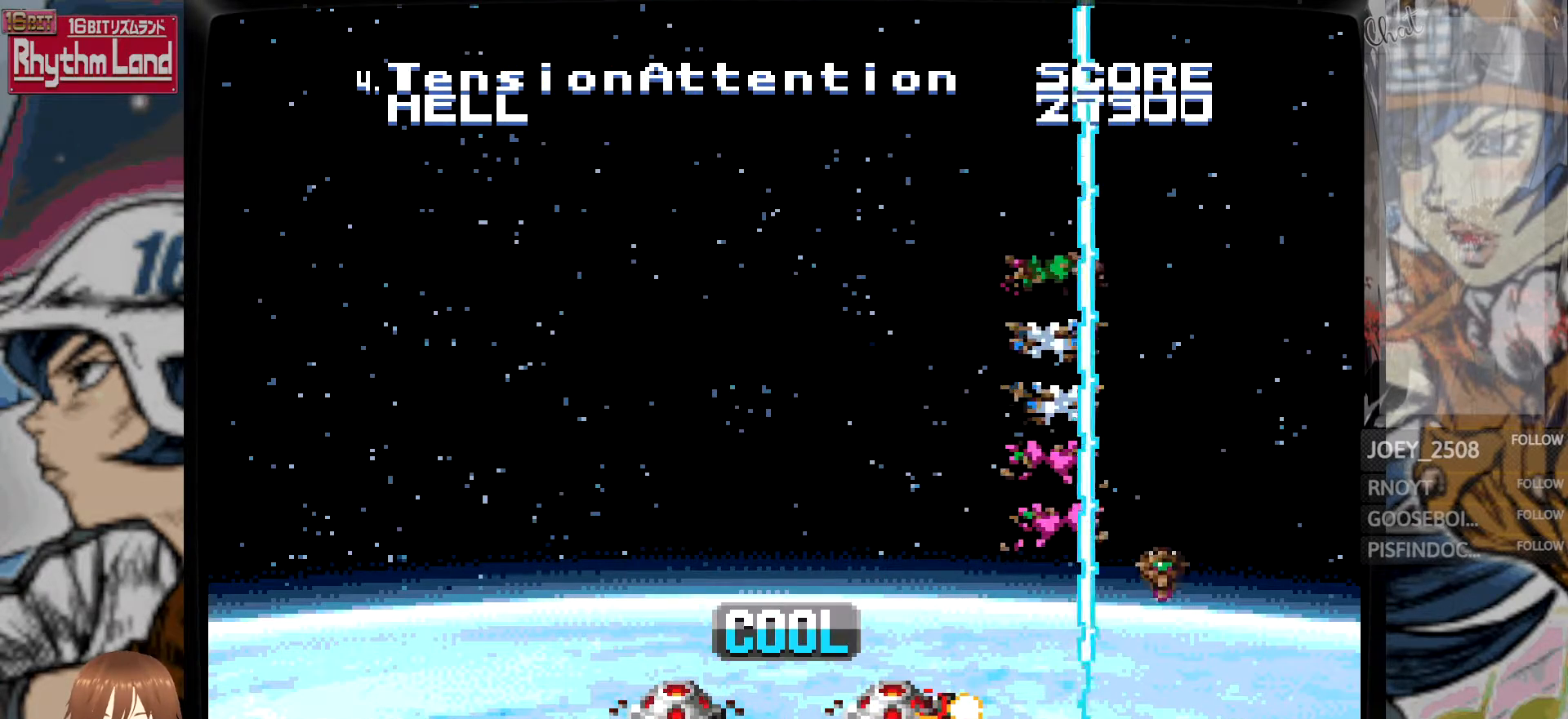
{"buttons": [], "events": [[150, "B", "down"], [450, "B", "up"]]}
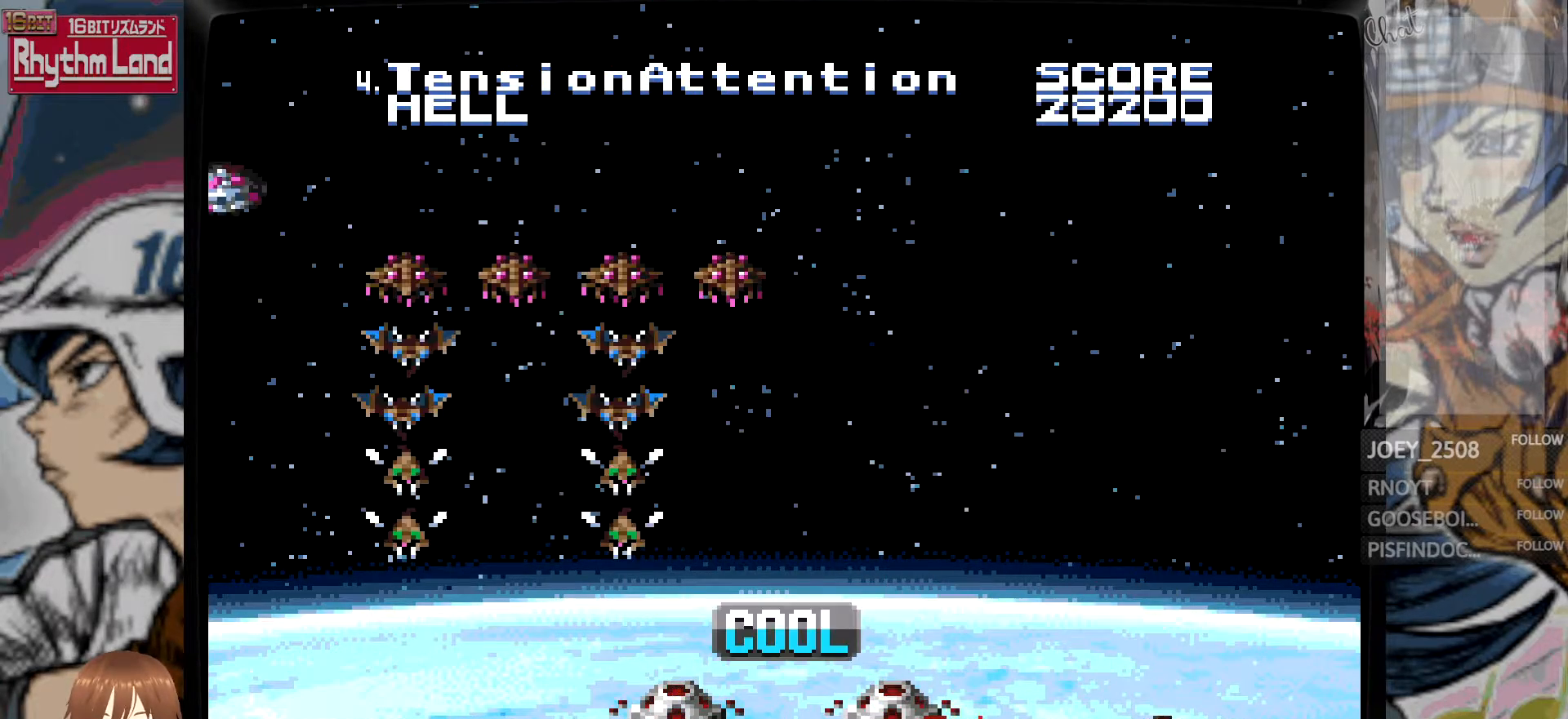
{"buttons": [], "events": []}
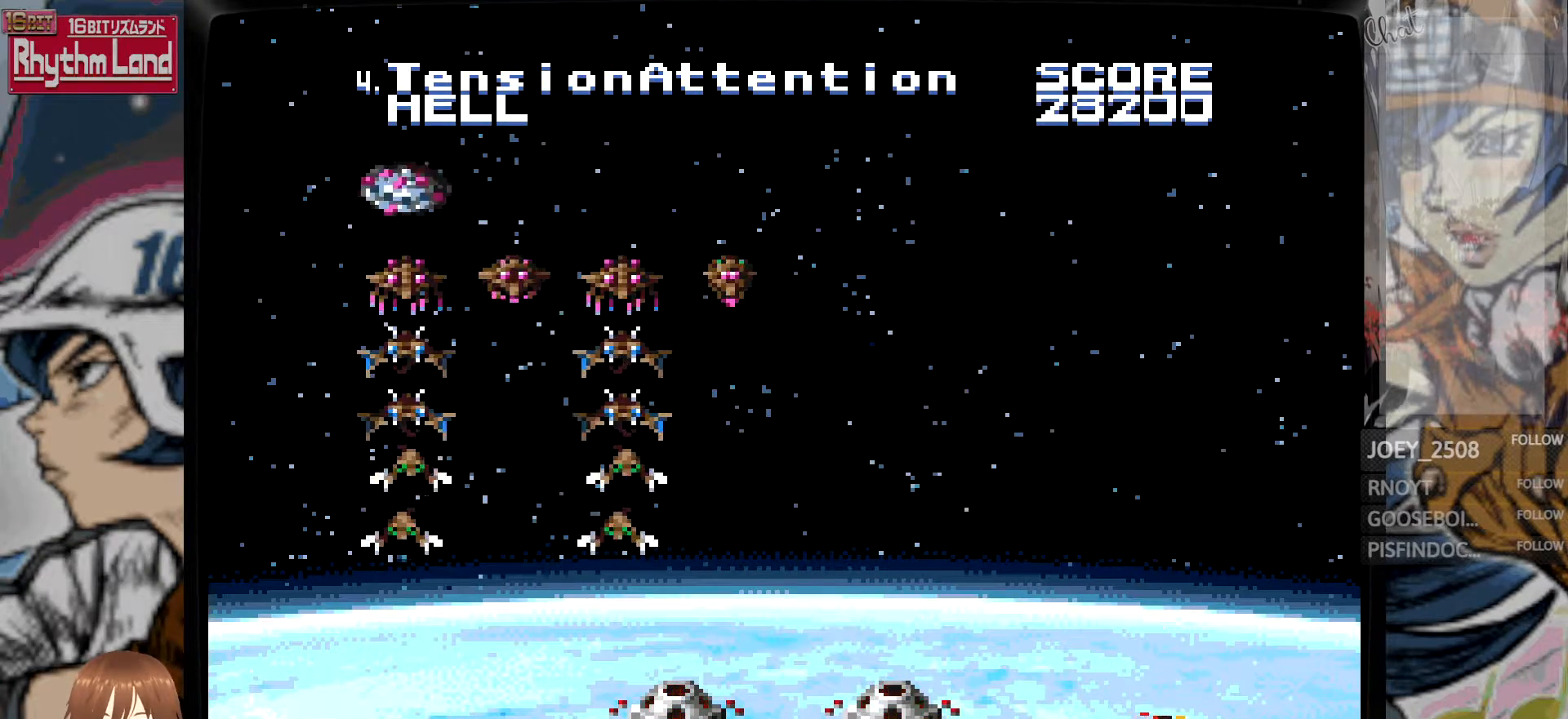
{"buttons": [], "events": []}
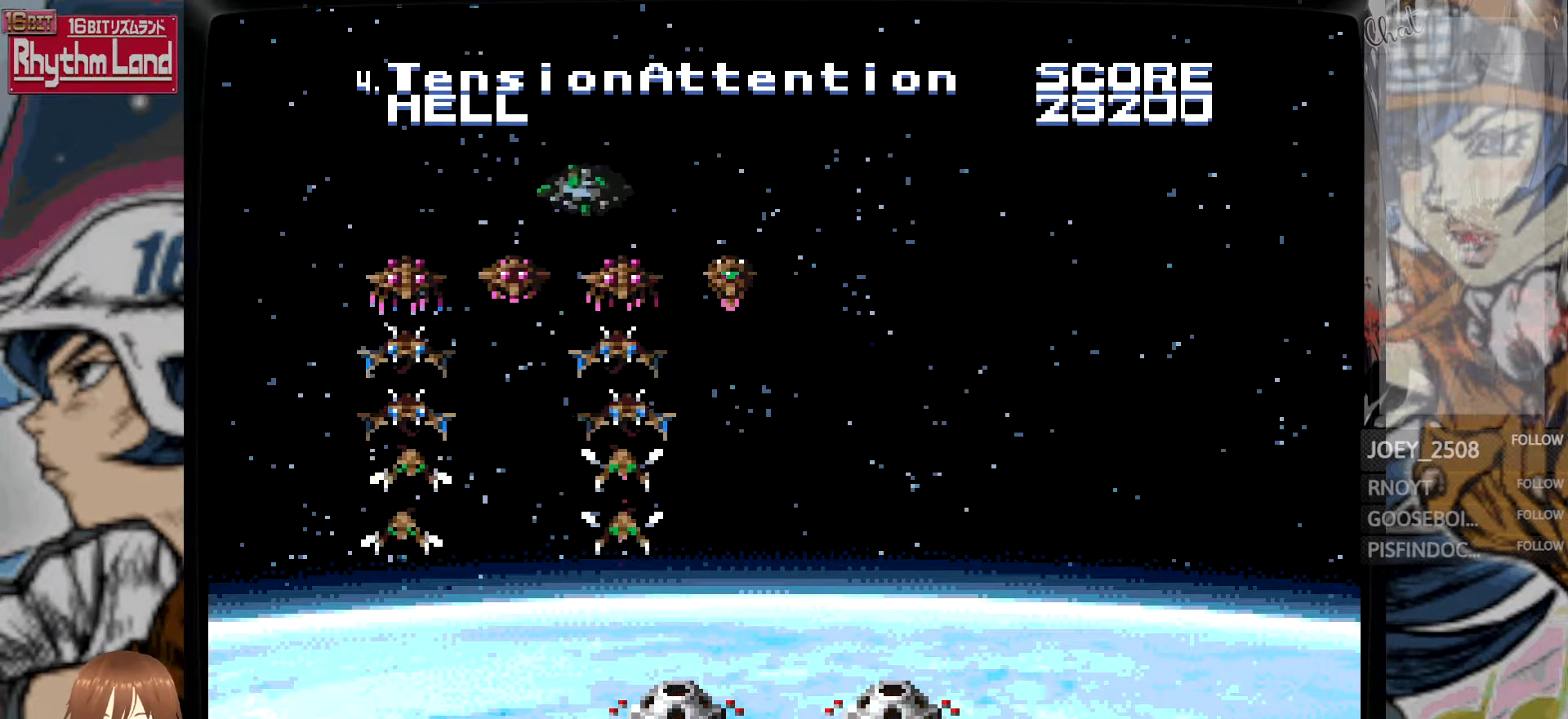
{"buttons": [], "events": []}
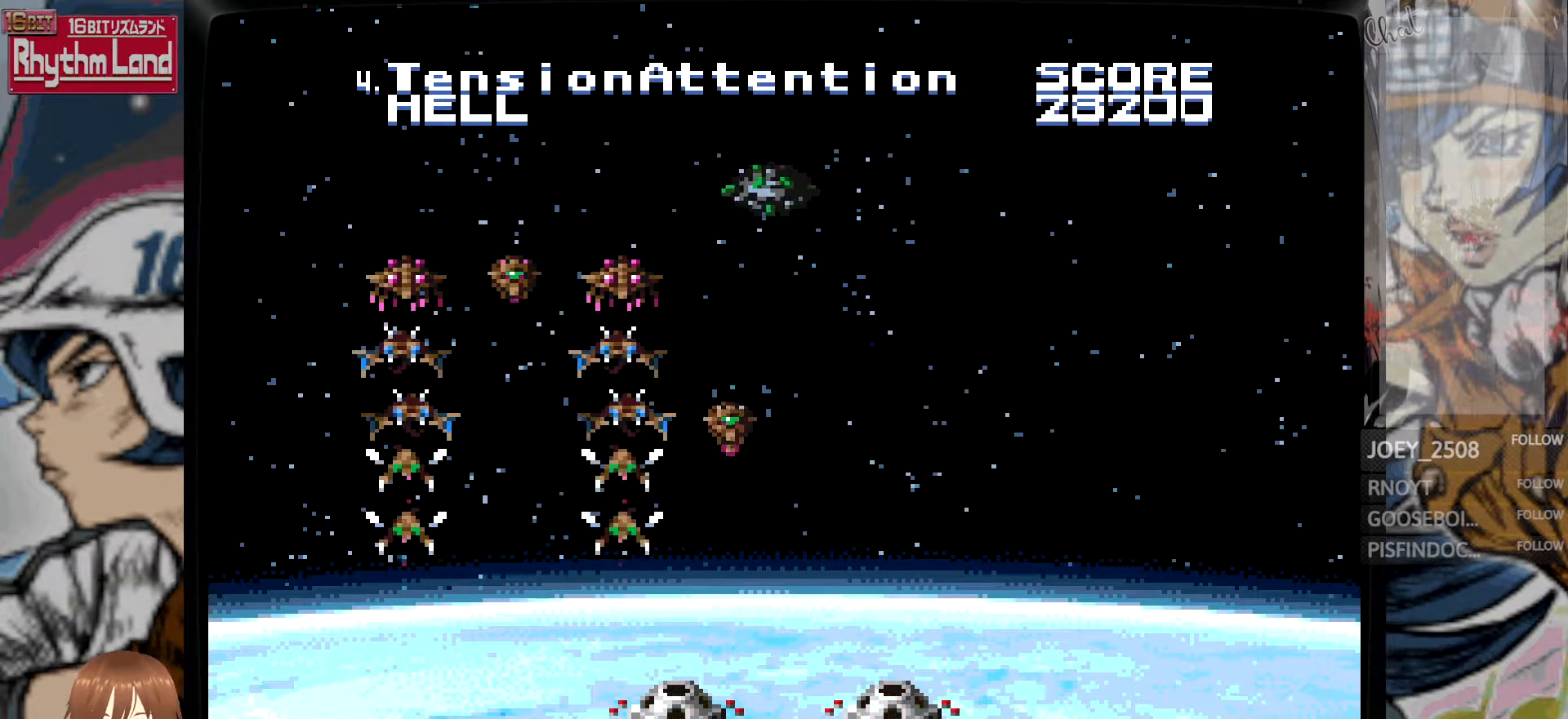
{"buttons": ["B"], "events": [[150, "A", "down"], [250, "A", "up"], [400, "B", "down"]]}
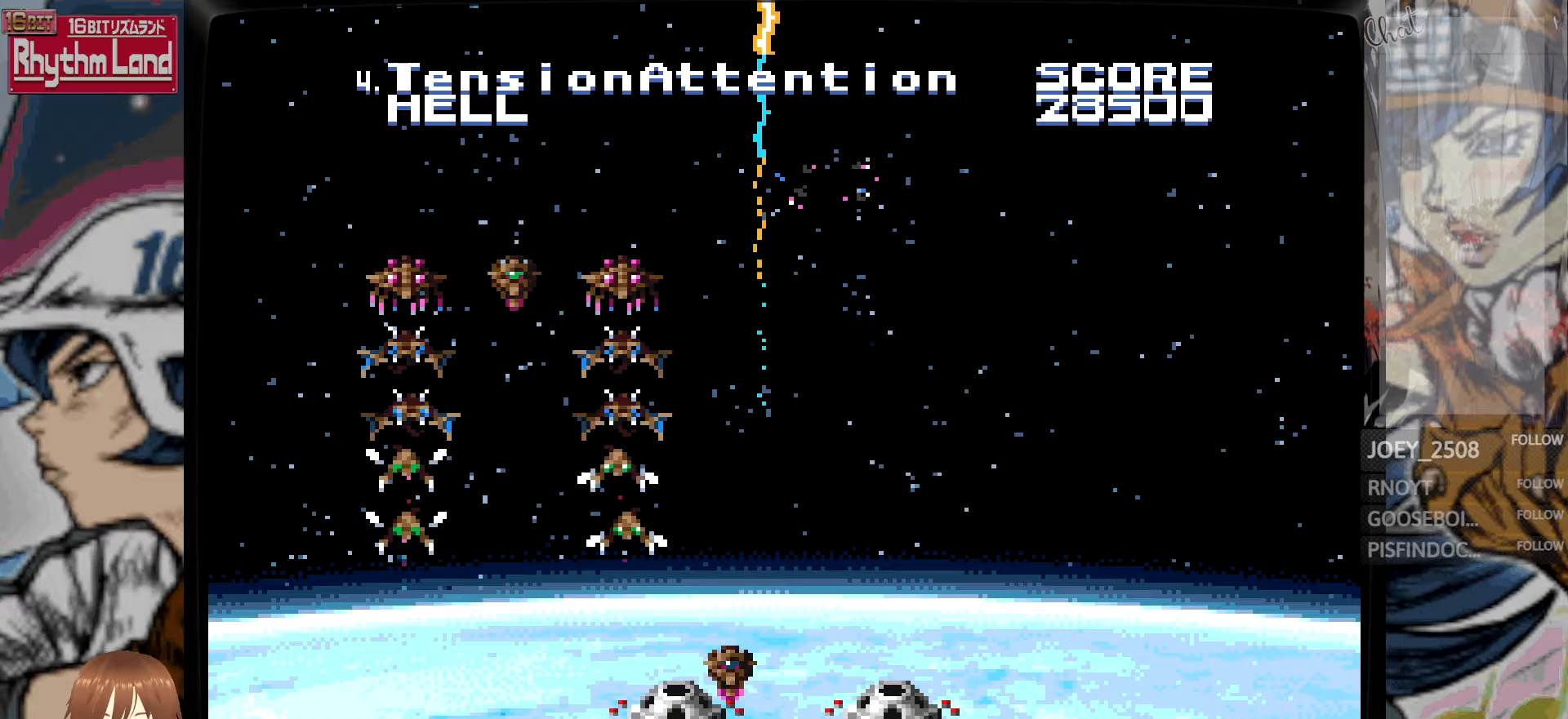
{"buttons": [], "events": [[200, "B", "up"]]}
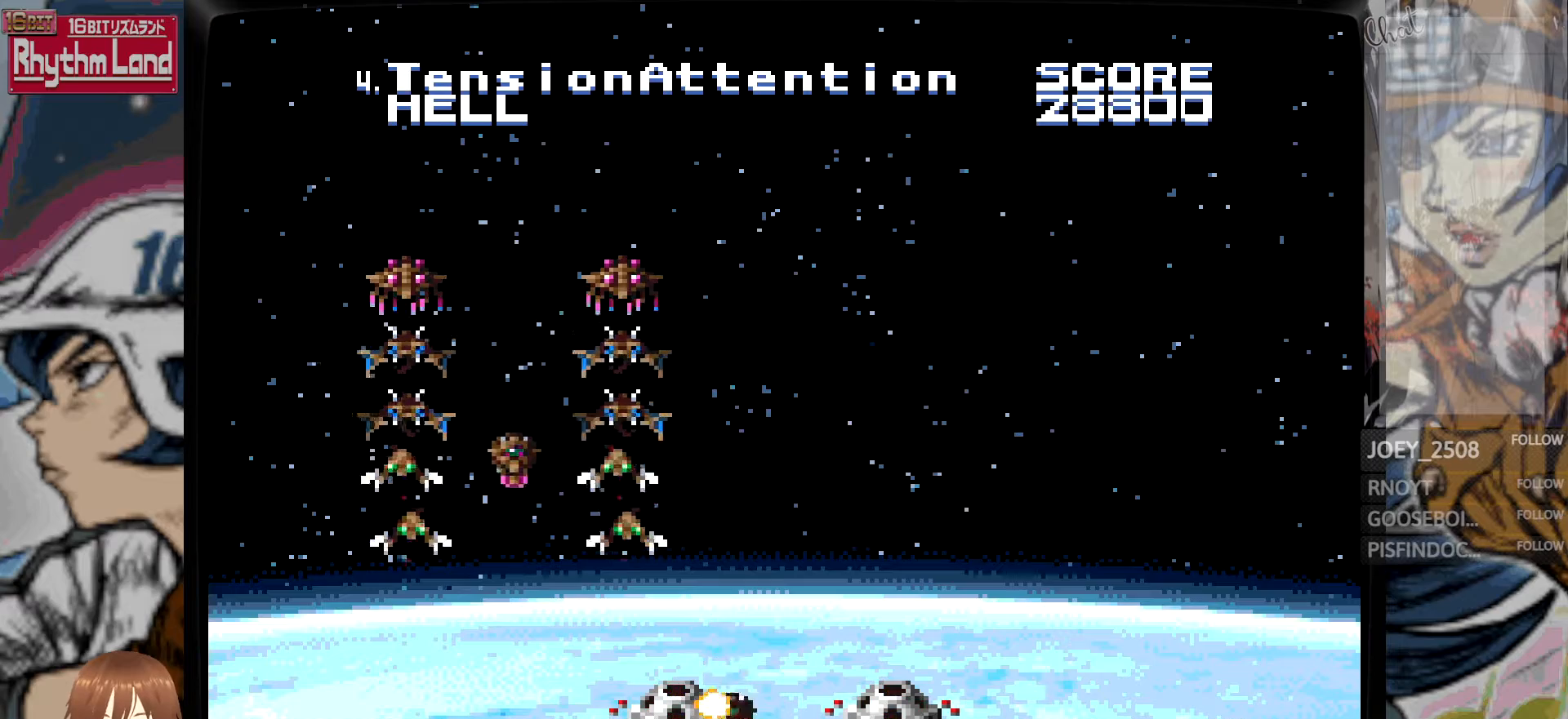
{"buttons": ["B"], "events": [[100, "A", "down"], [200, "A", "up"], [350, "B", "down"]]}
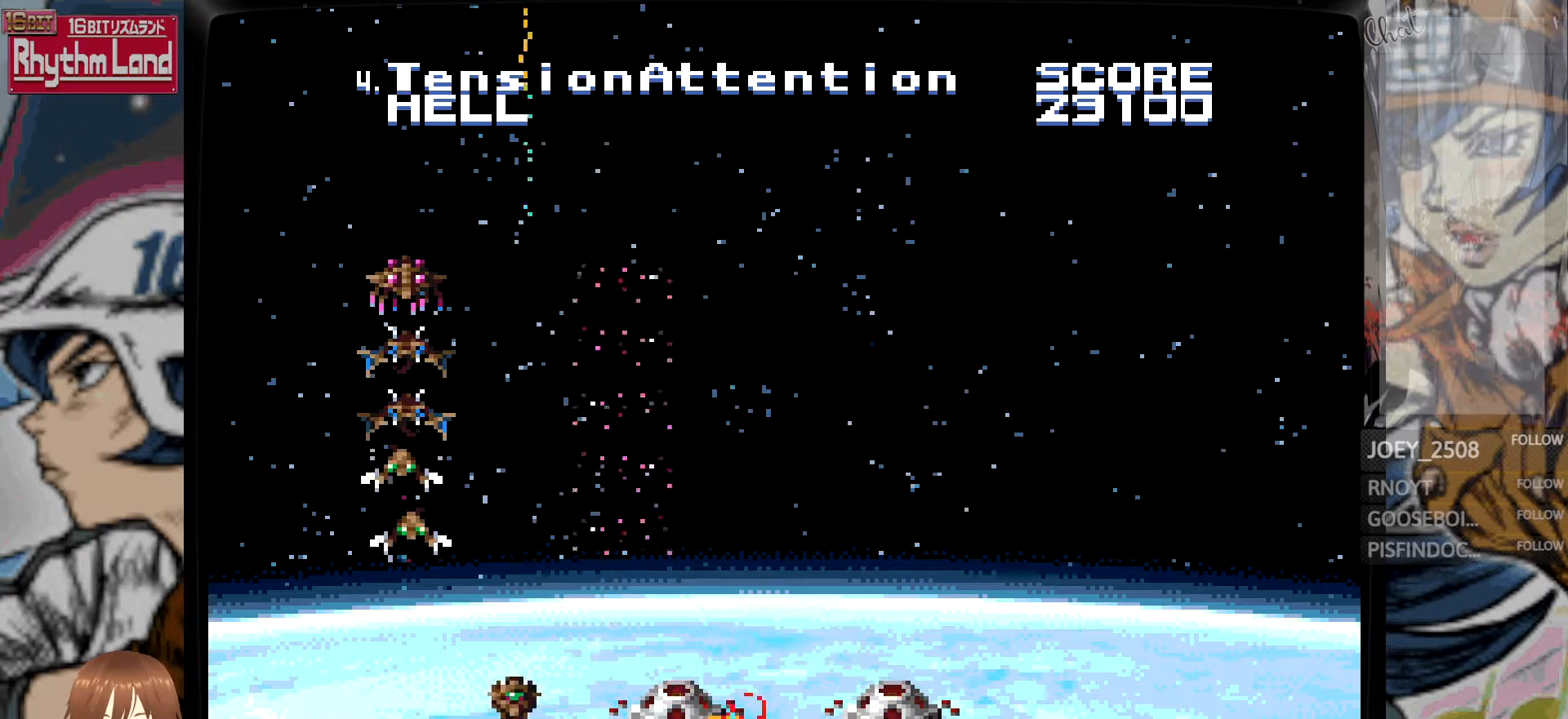
{"buttons": ["A"], "events": [[133, "B", "up"], [483, "A", "down"]]}
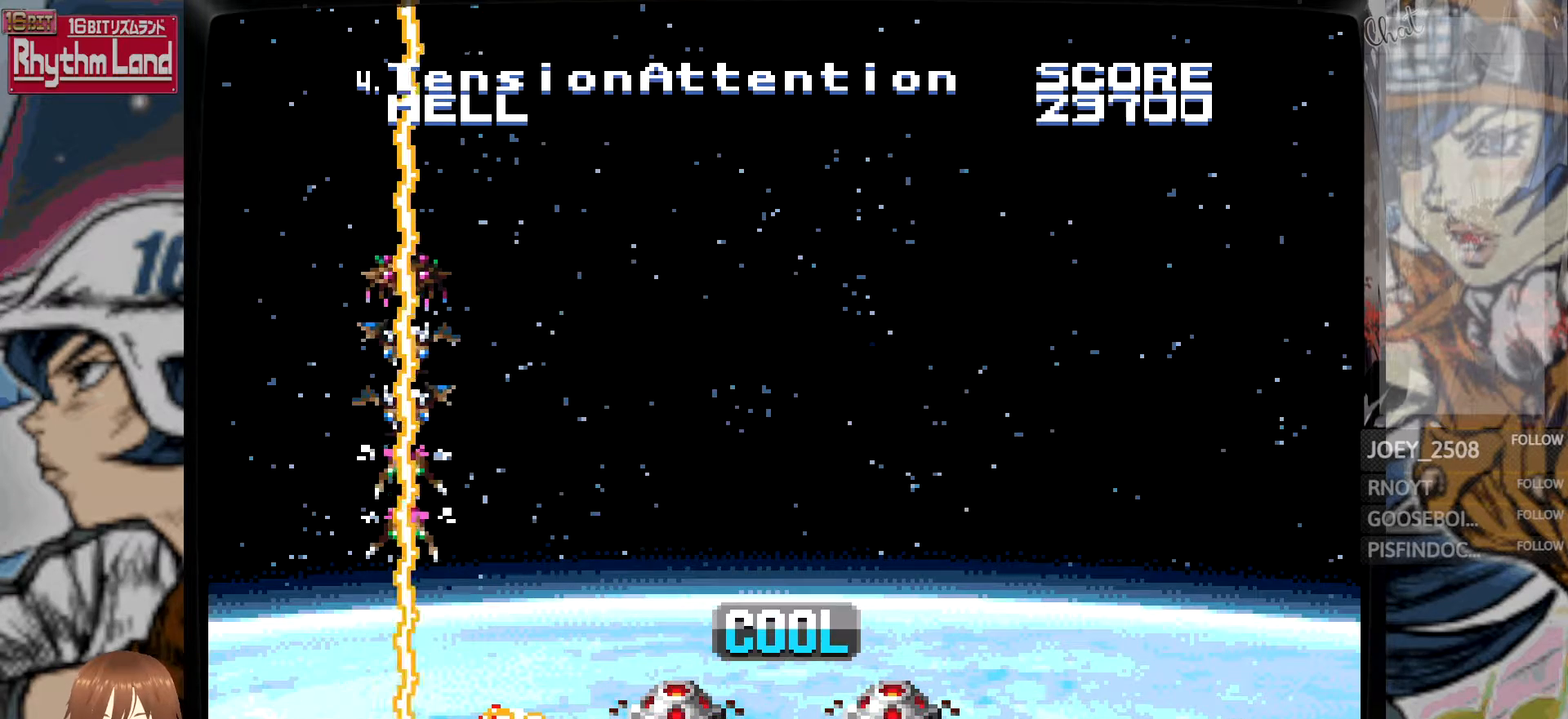
{"buttons": [], "events": [[117, "A", "up"]]}
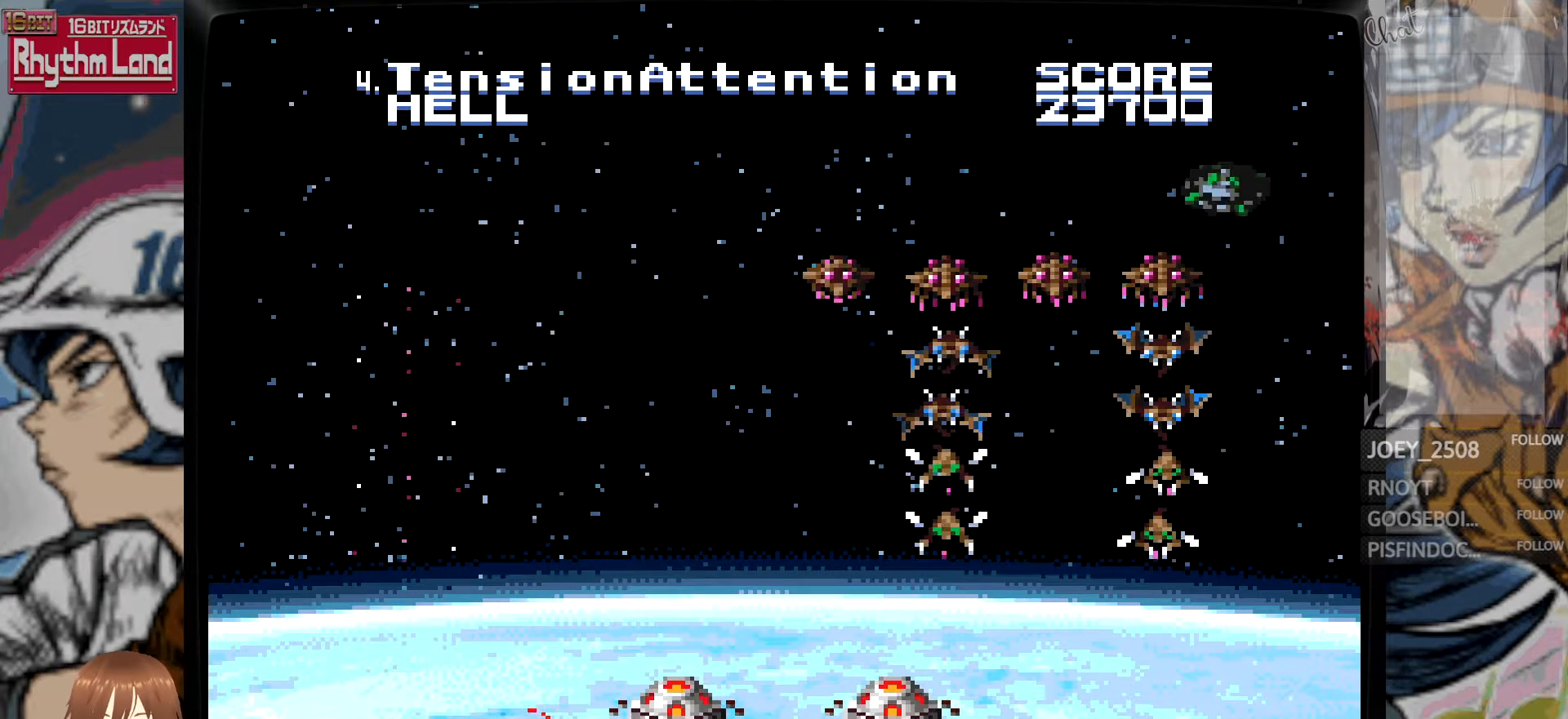
{"buttons": [], "events": []}
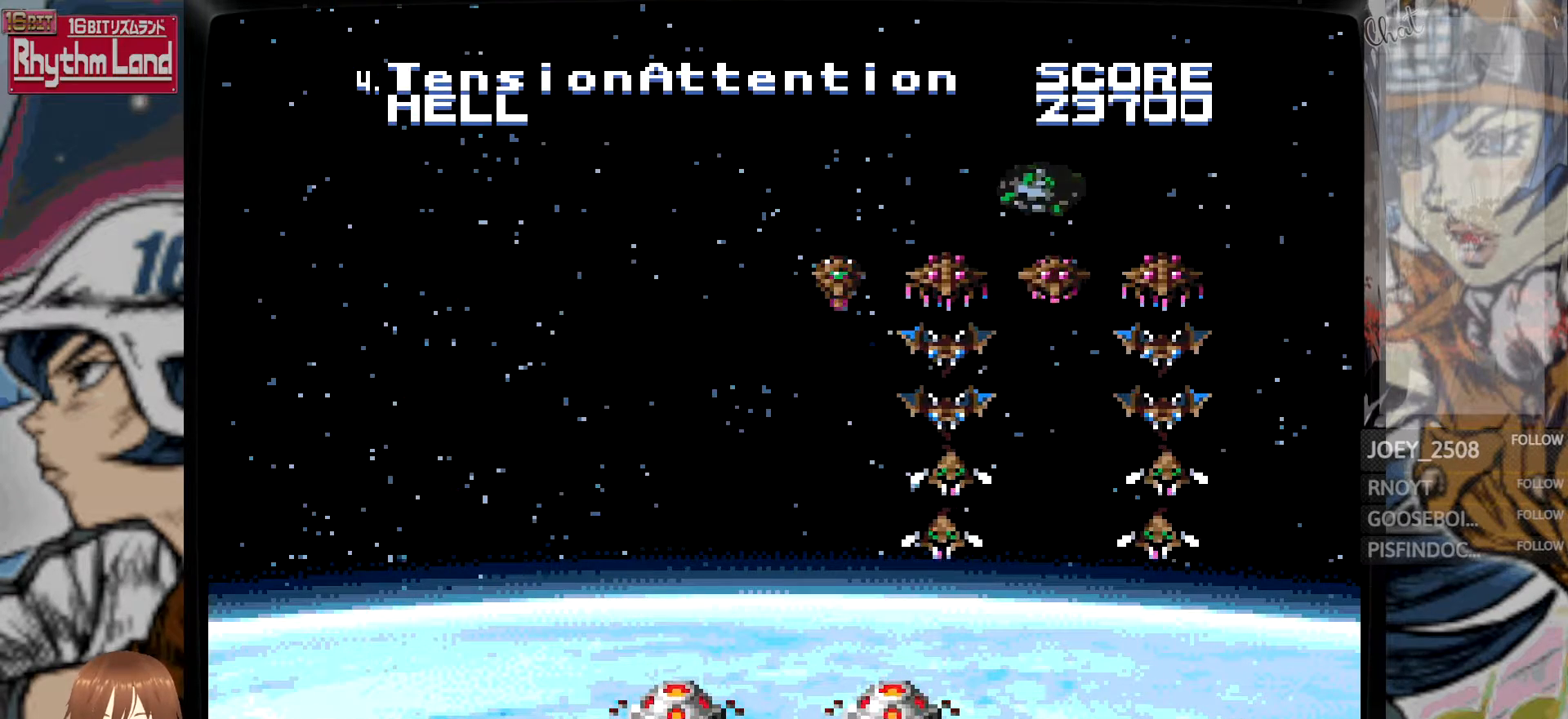
{"buttons": [], "events": []}
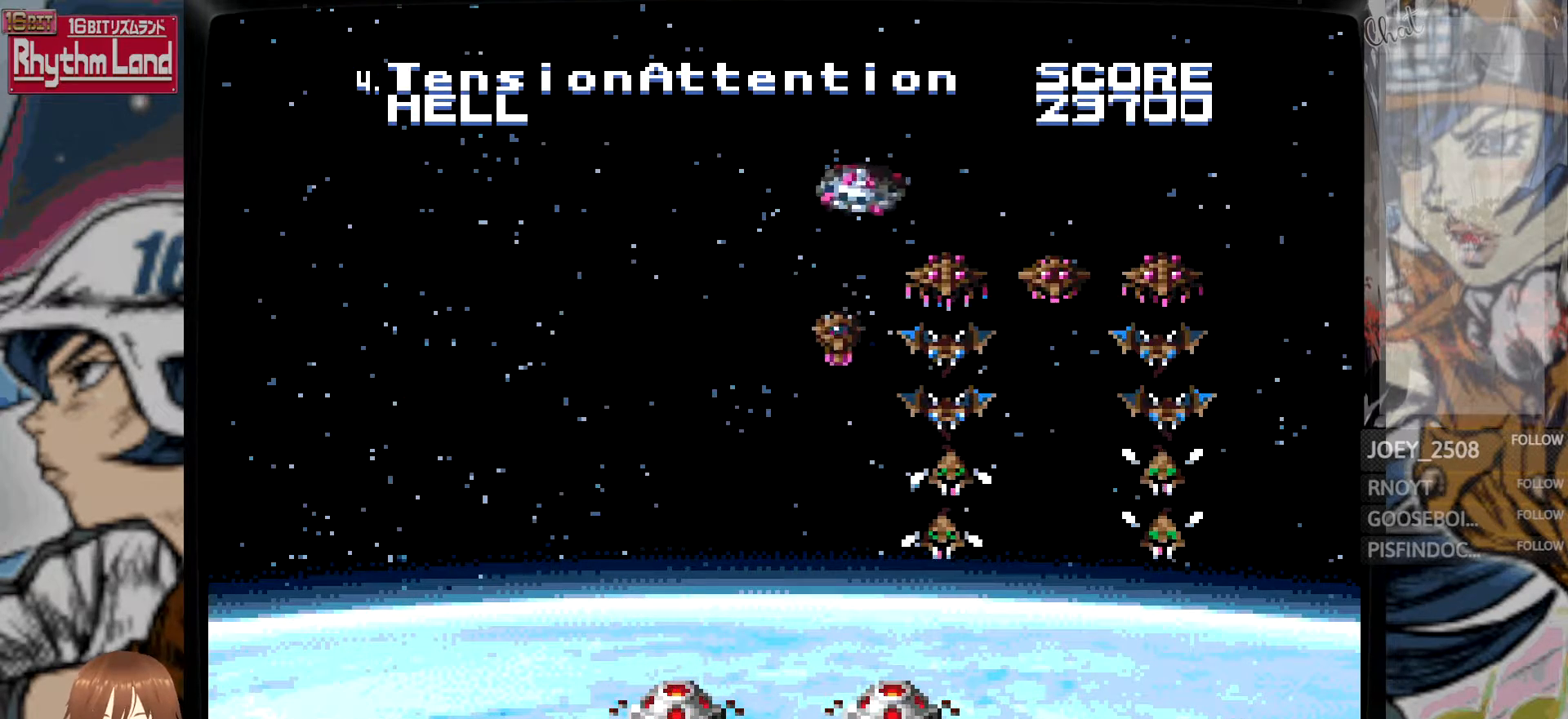
{"buttons": [], "events": [[300, "A", "down"], [417, "A", "up"]]}
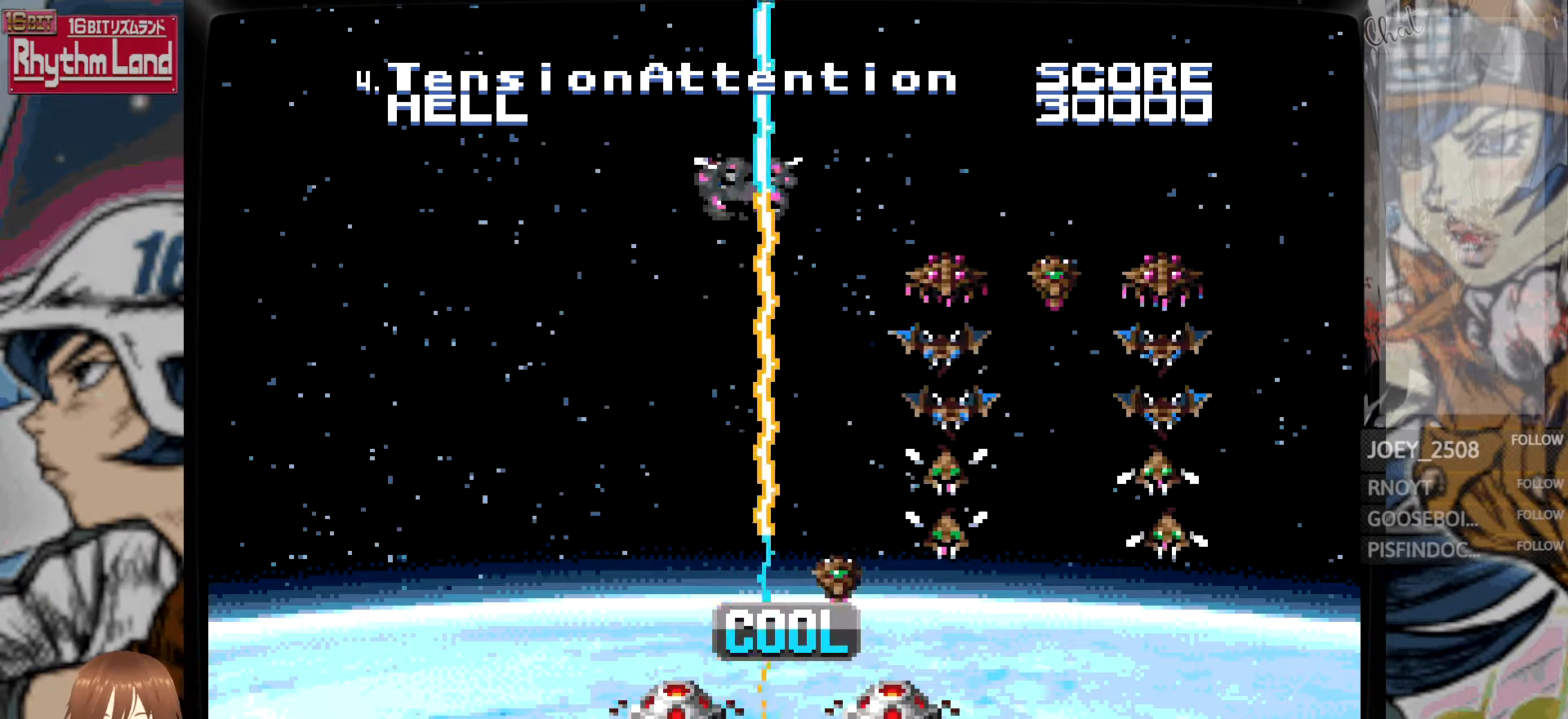
{"buttons": [], "events": [[33, "B", "down"], [400, "B", "up"]]}
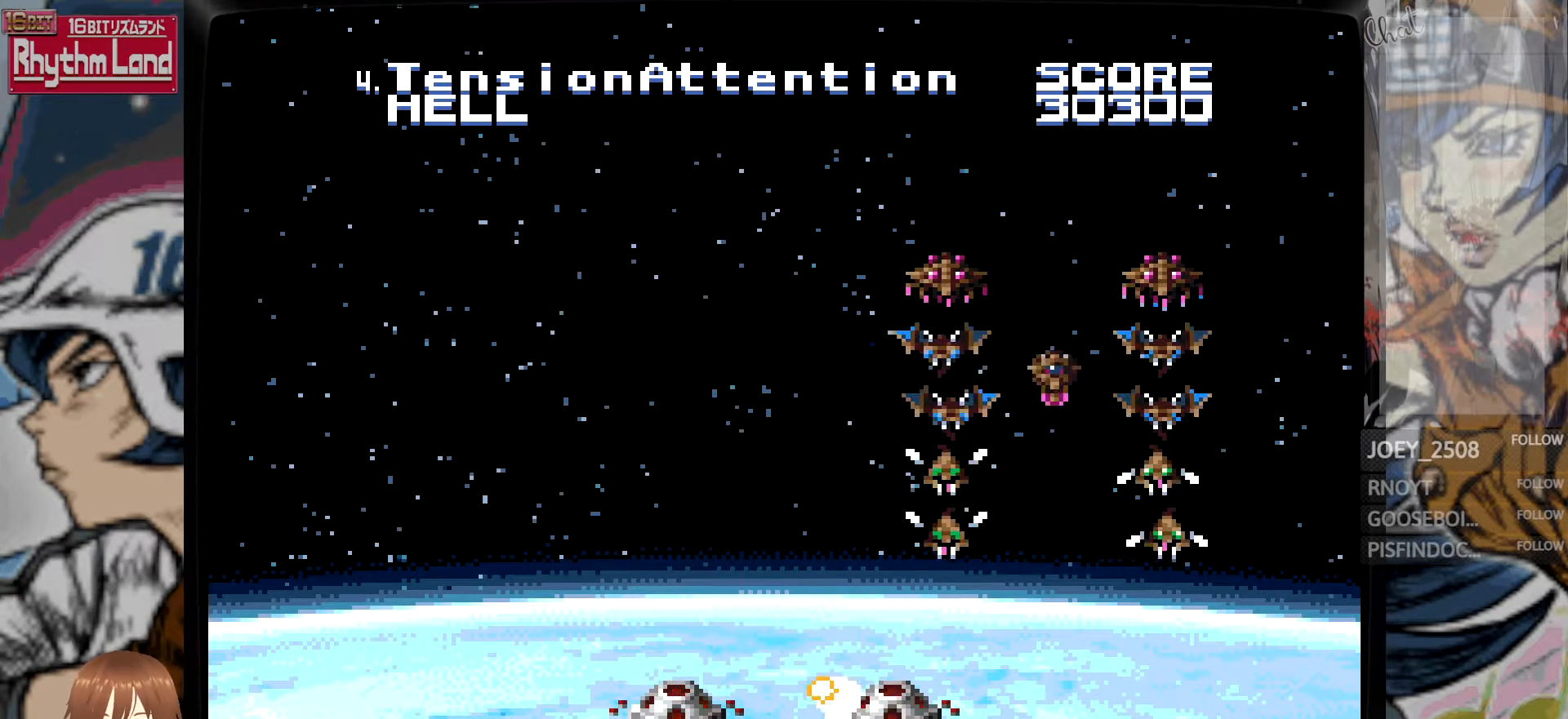
{"buttons": [], "events": [[267, "A", "down"], [350, "A", "up"]]}
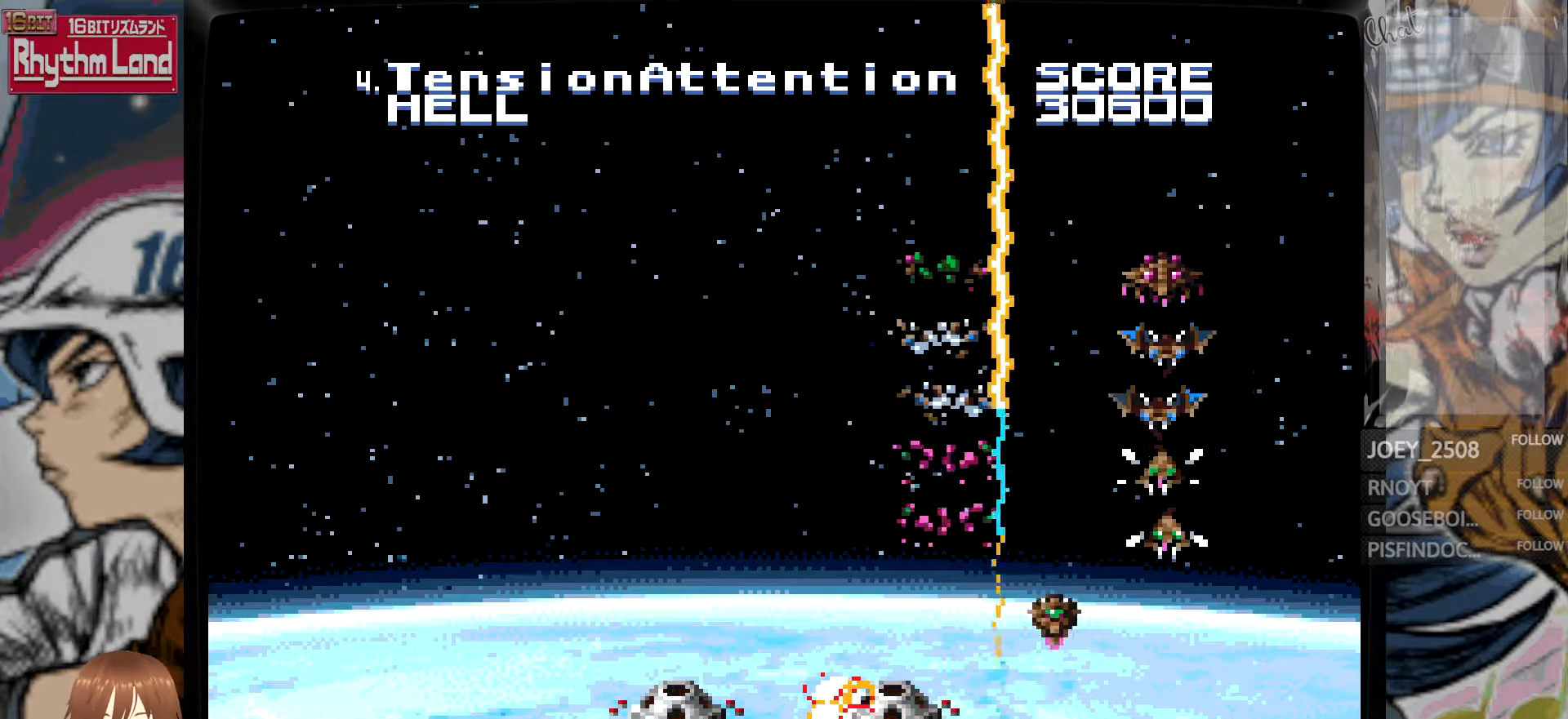
{"buttons": [], "events": [[17, "B", "down"], [300, "B", "up"]]}
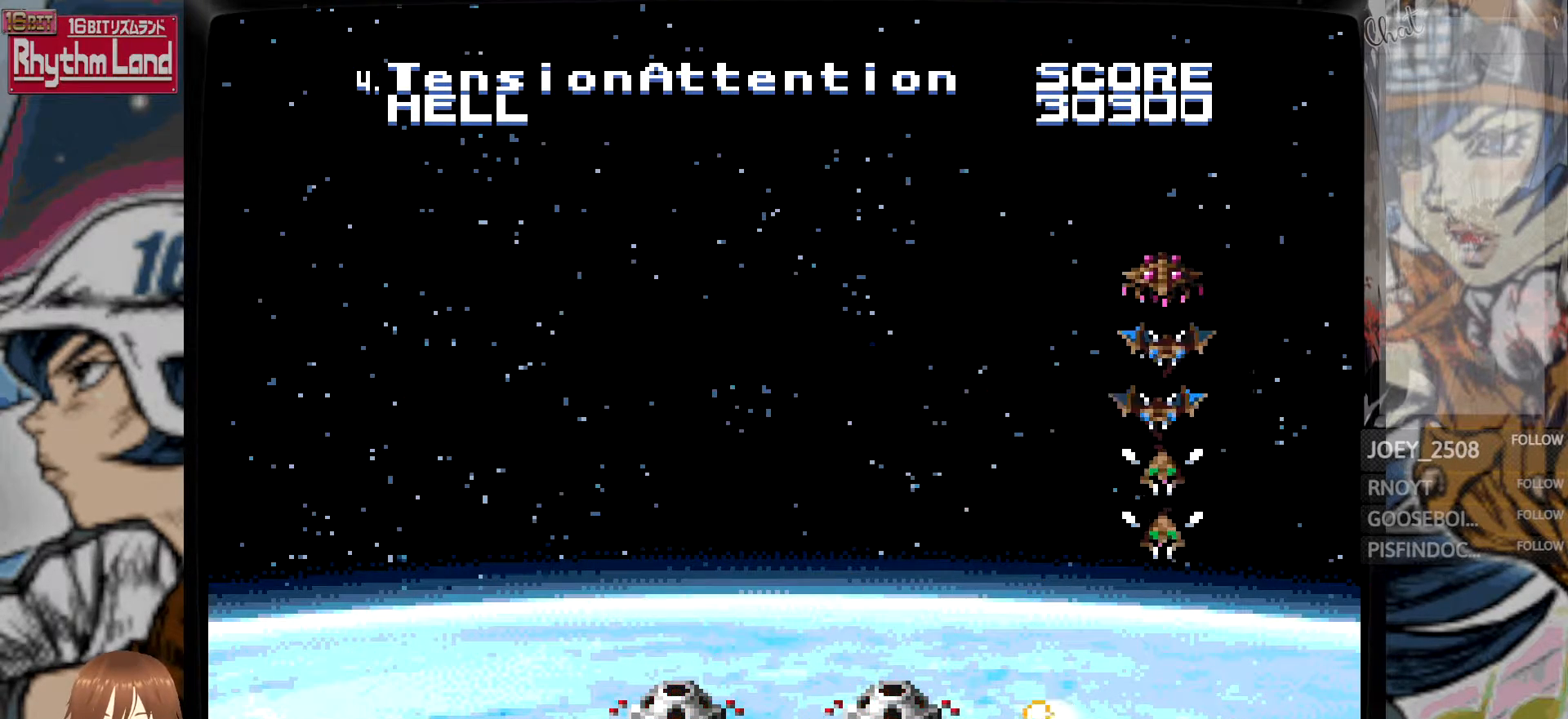
{"buttons": [], "events": [[183, "A", "down"], [300, "A", "up"]]}